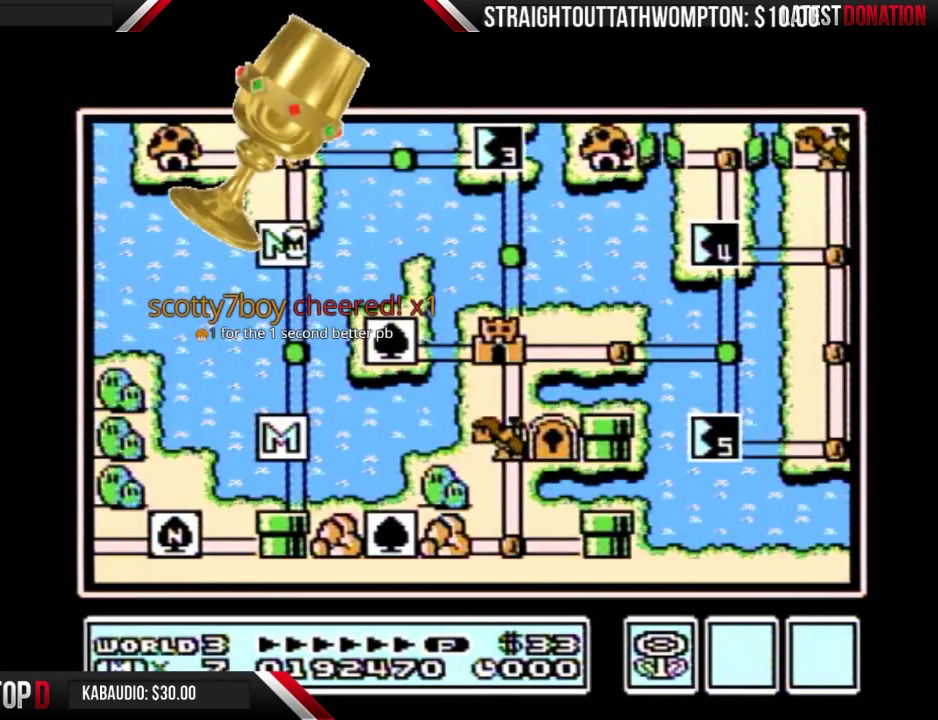
Gameplay with a controller (Nintendo layout); each line is a JSON object with the inputs held at the frame after it. "events" lists button and stick changes between this image and that frame as [ms after this image, input, new state], when the widget could be followed in between. Not read: L3 R3.
{"buttons": ["DPAD_UP"], "events": [[400, "DPAD_UP", "down"]]}
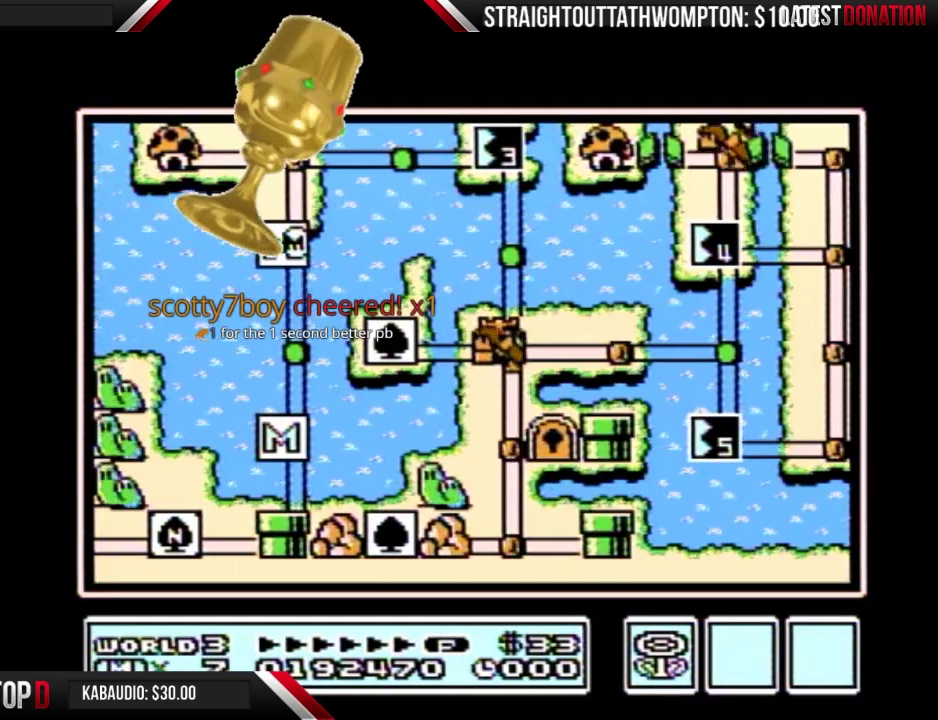
{"buttons": ["DPAD_UP"], "events": []}
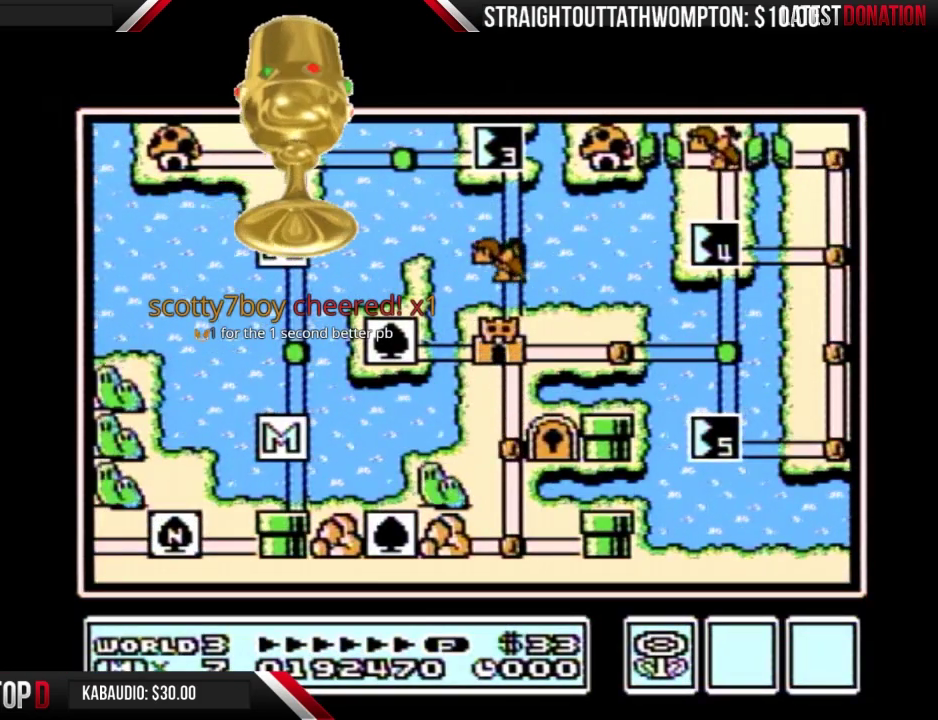
{"buttons": ["DPAD_UP"], "events": []}
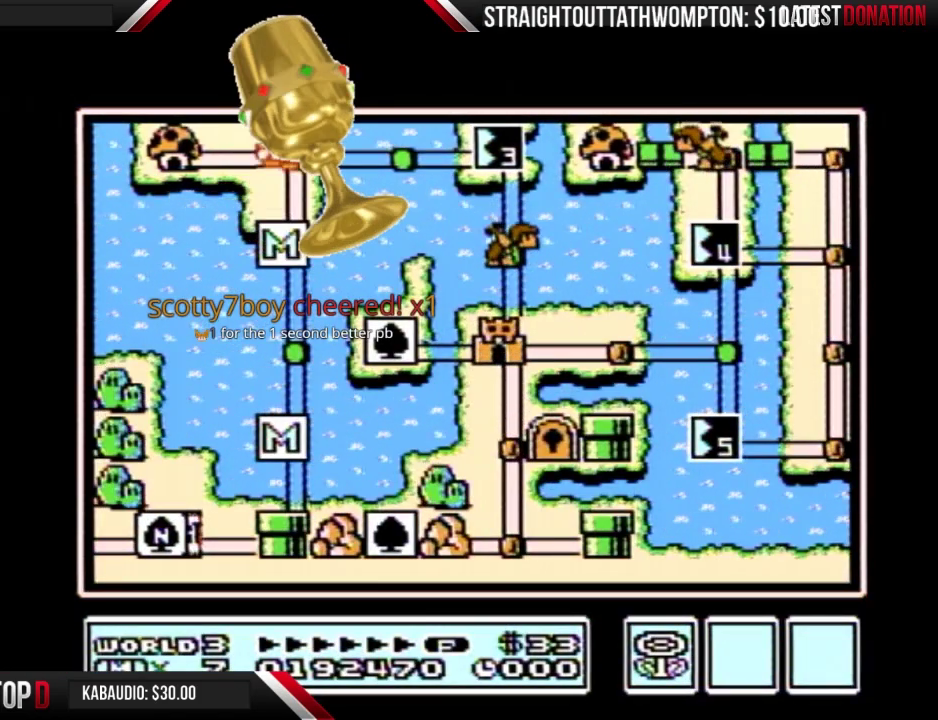
{"buttons": ["DPAD_RIGHT"], "events": [[33, "DPAD_UP", "up"], [67, "DPAD_RIGHT", "down"], [333, "DPAD_RIGHT", "up"], [400, "DPAD_RIGHT", "down"]]}
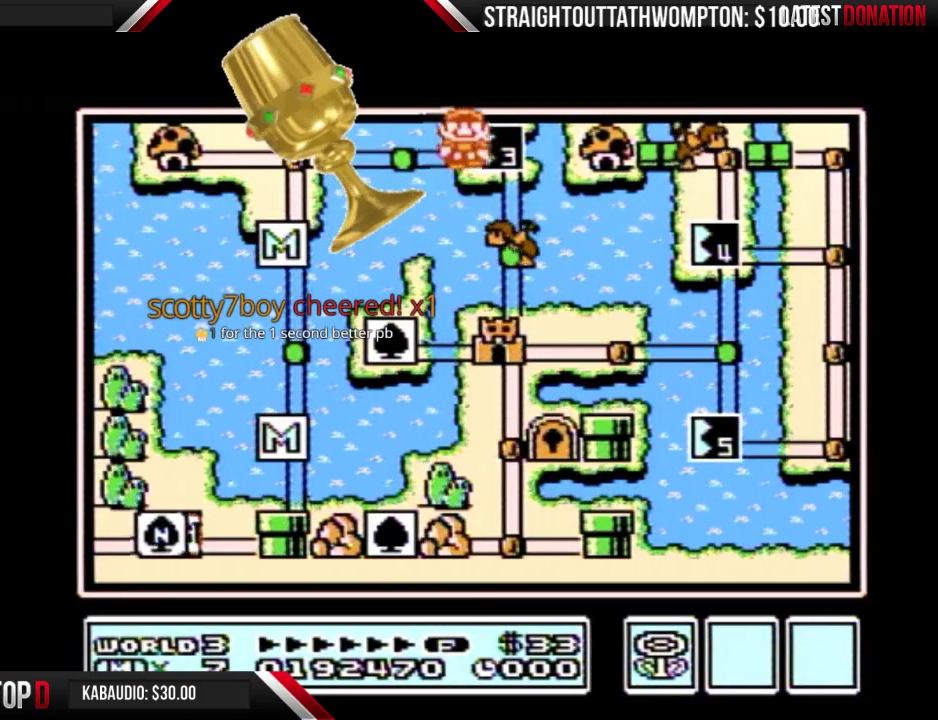
{"buttons": ["DPAD_RIGHT"], "events": []}
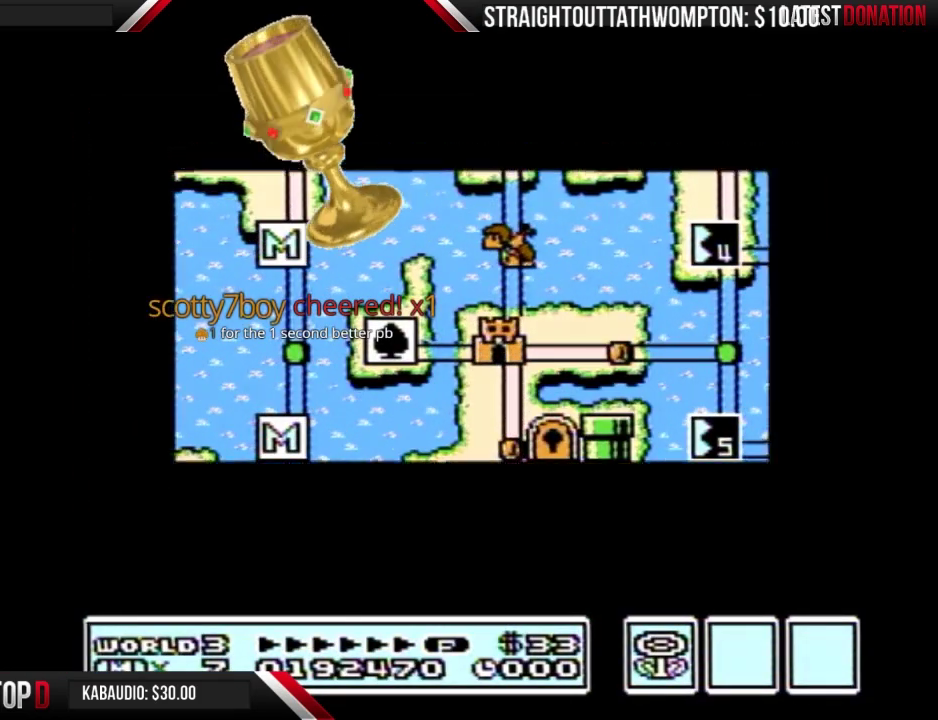
{"buttons": ["DPAD_RIGHT"], "events": []}
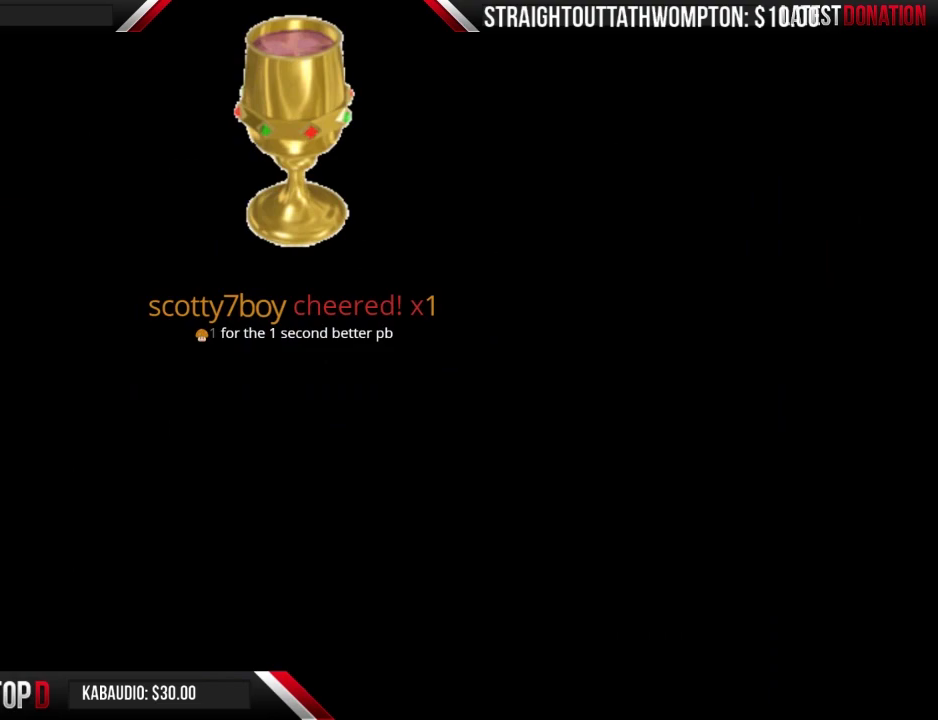
{"buttons": ["B", "DPAD_RIGHT"], "events": [[233, "B", "down"]]}
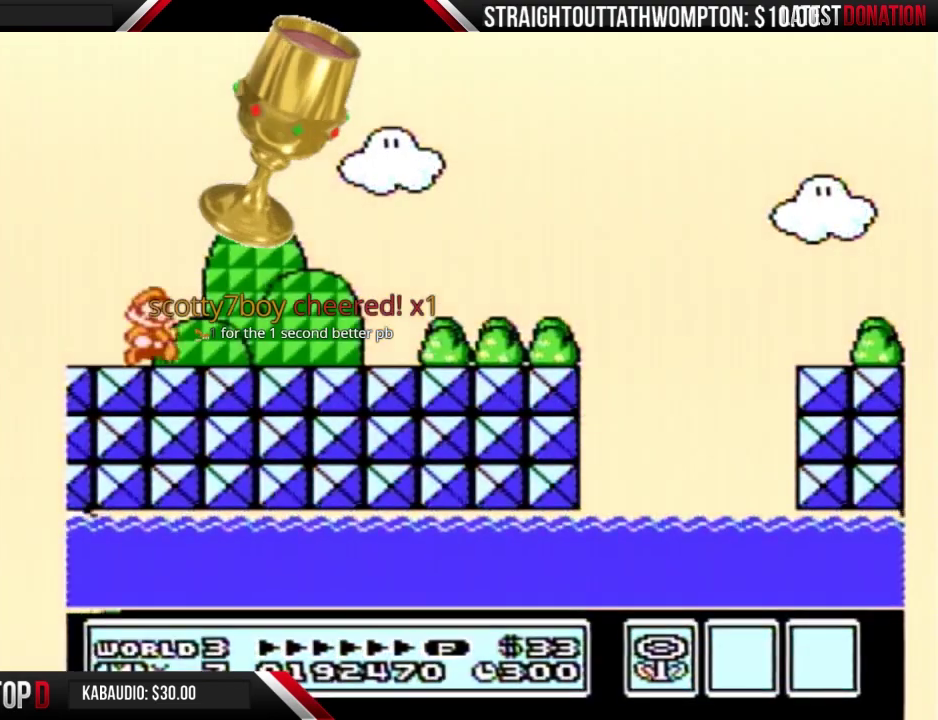
{"buttons": ["B", "DPAD_RIGHT"], "events": []}
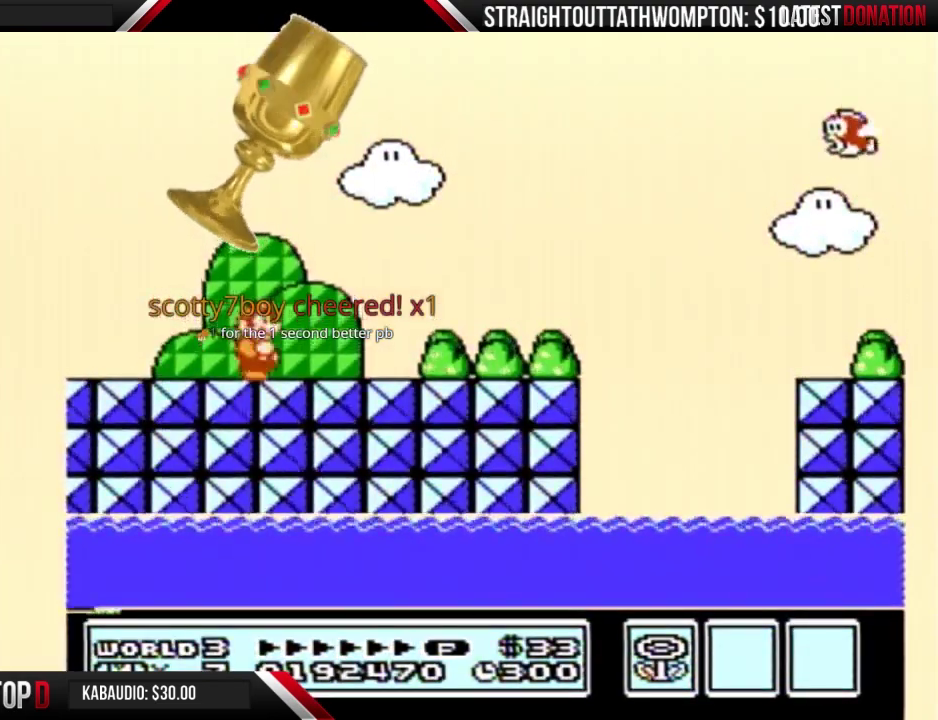
{"buttons": ["B", "DPAD_RIGHT"], "events": []}
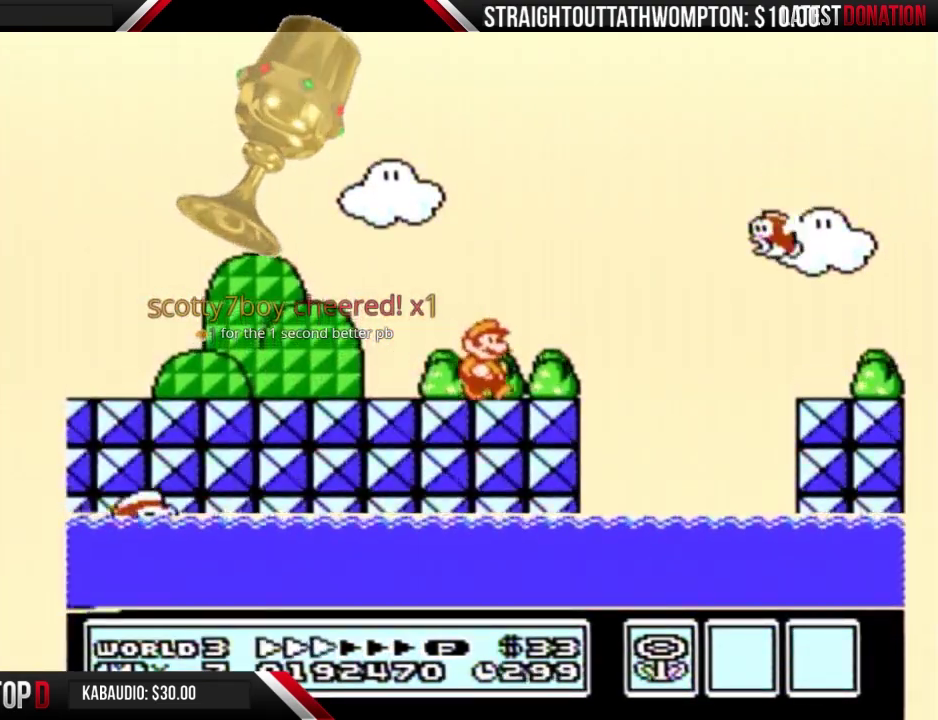
{"buttons": ["B", "DPAD_RIGHT"], "events": []}
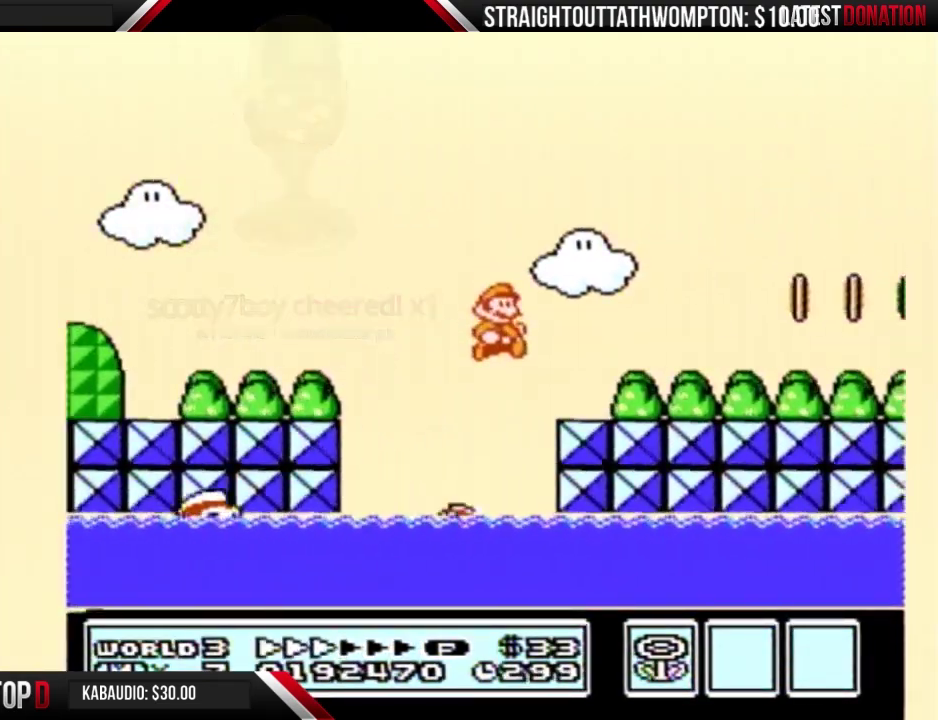
{"buttons": ["B", "DPAD_RIGHT"], "events": []}
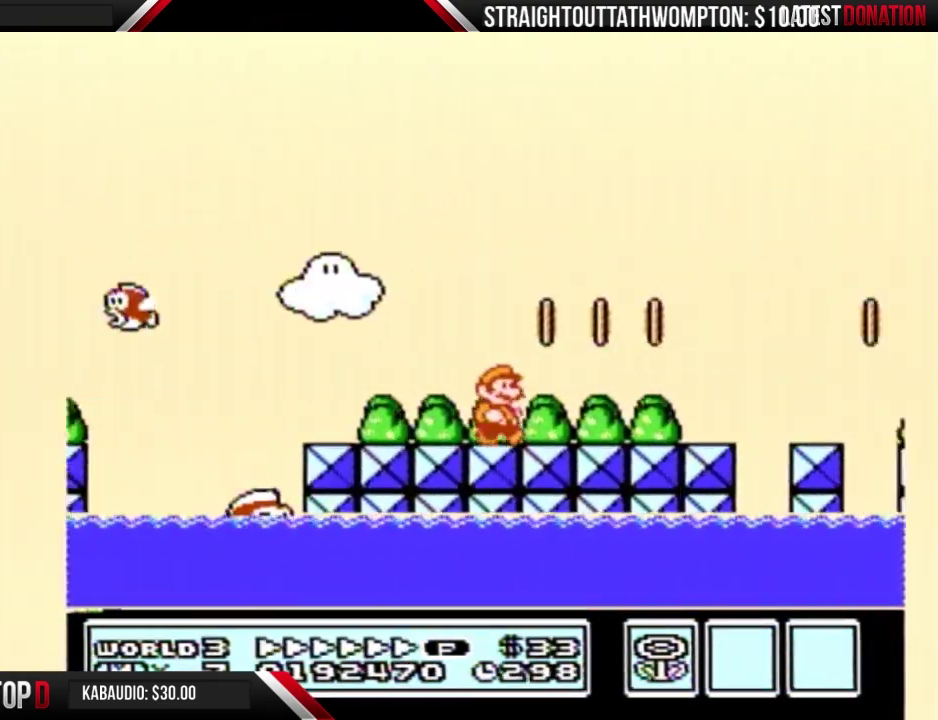
{"buttons": ["B", "DPAD_RIGHT"], "events": []}
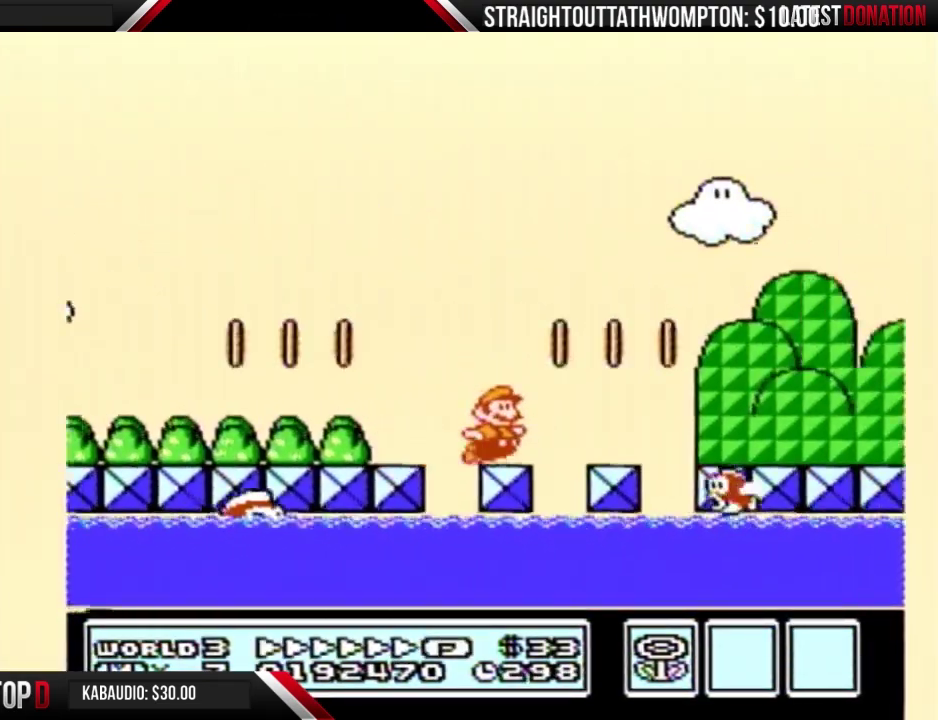
{"buttons": ["B", "DPAD_RIGHT"], "events": []}
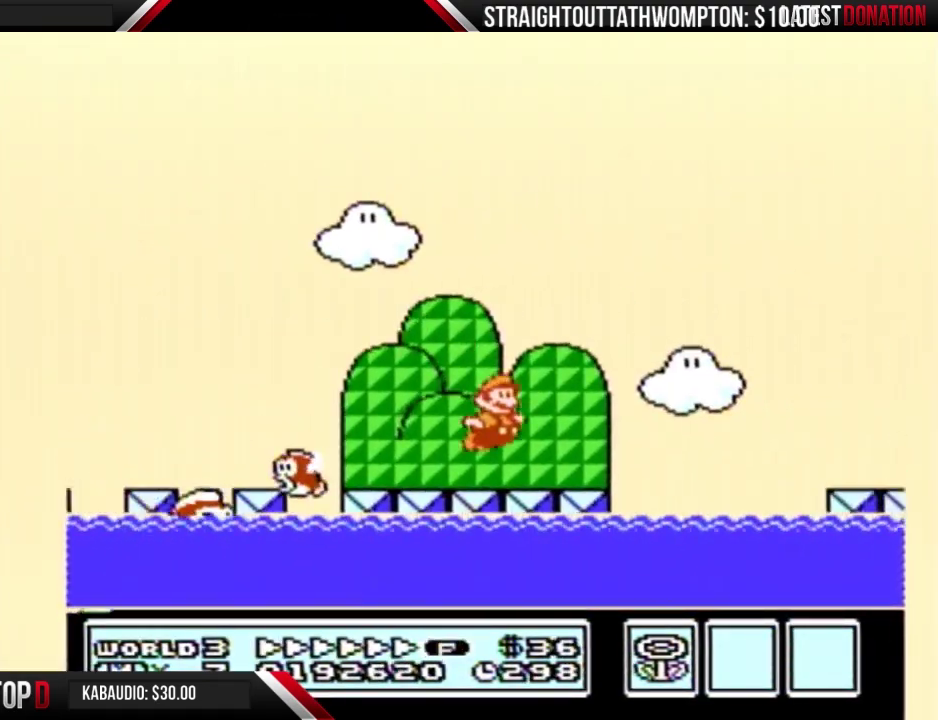
{"buttons": ["B", "DPAD_RIGHT"], "events": [[167, "A", "down"], [467, "A", "up"]]}
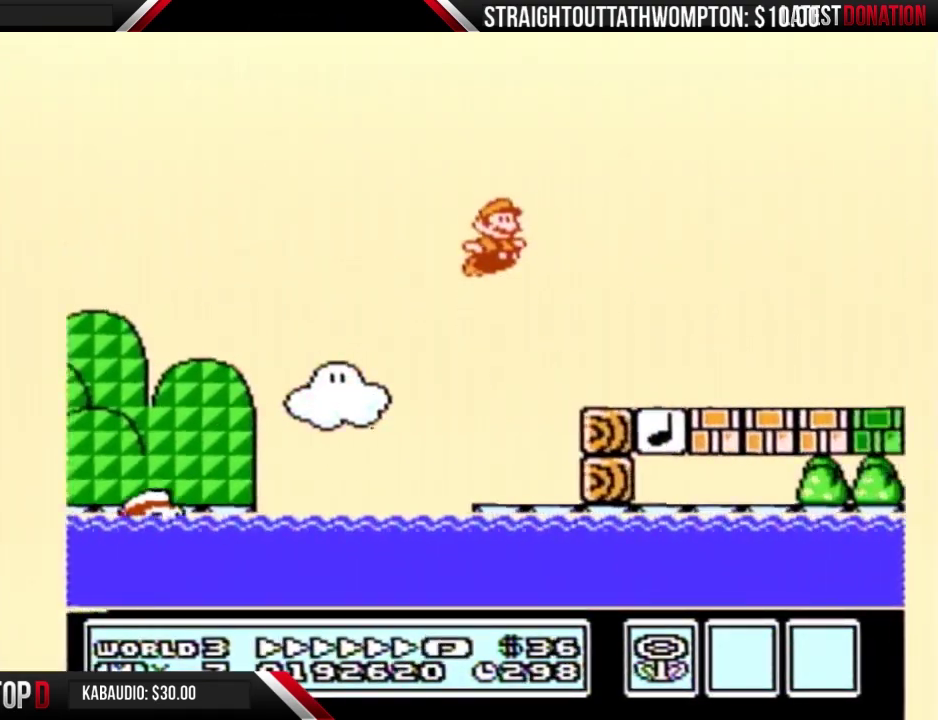
{"buttons": ["A", "B", "DPAD_RIGHT"], "events": [[500, "A", "down"]]}
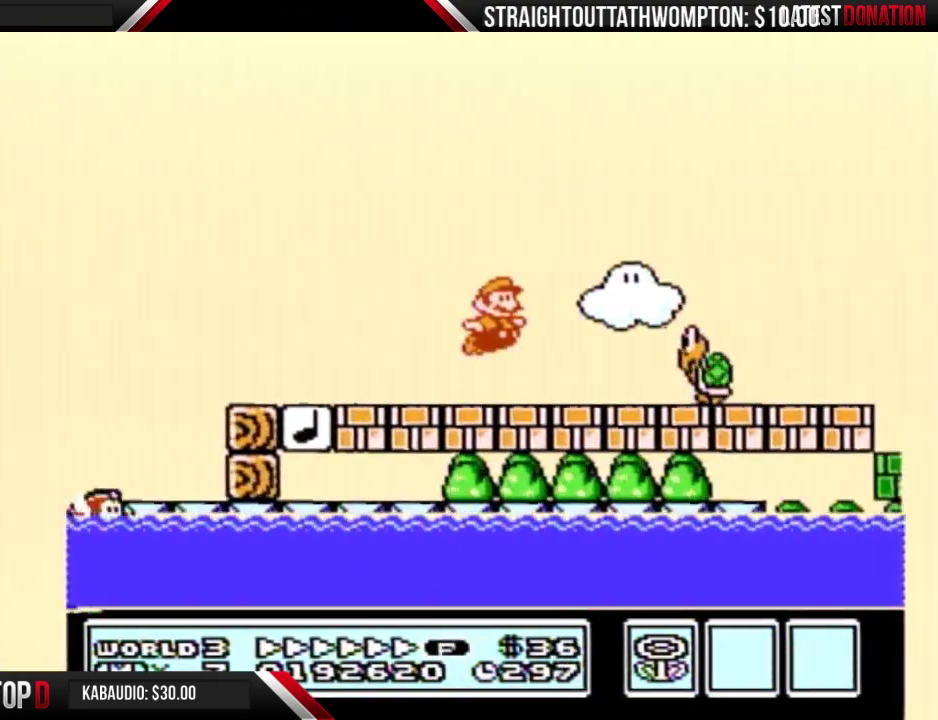
{"buttons": ["B", "DPAD_RIGHT"], "events": [[67, "A", "up"], [67, "B", "up"], [133, "B", "down"]]}
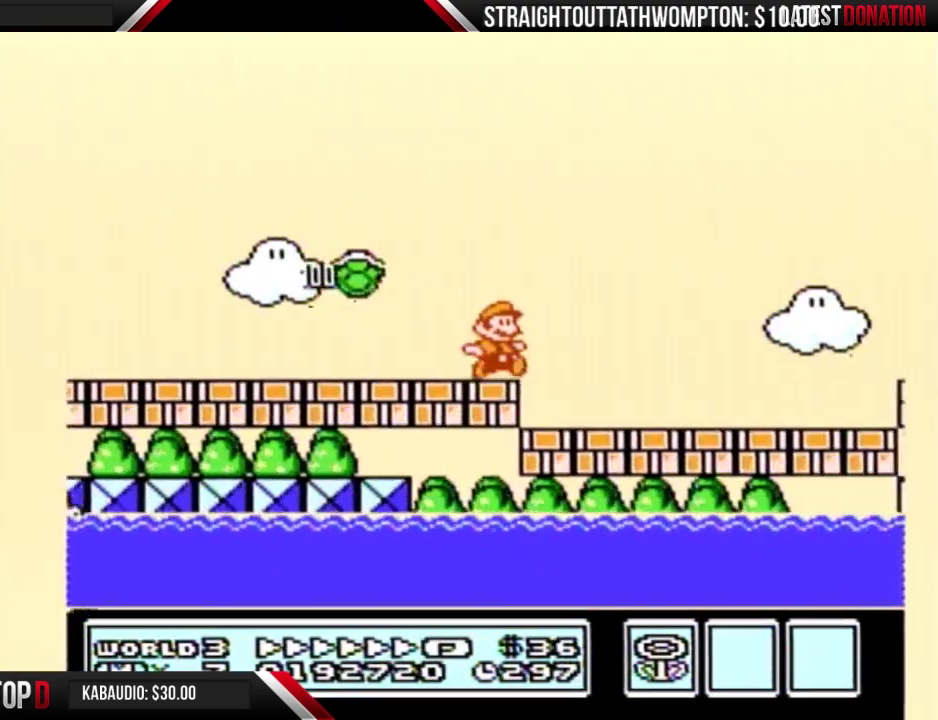
{"buttons": ["B", "DPAD_RIGHT"], "events": [[333, "A", "down"], [400, "A", "up"]]}
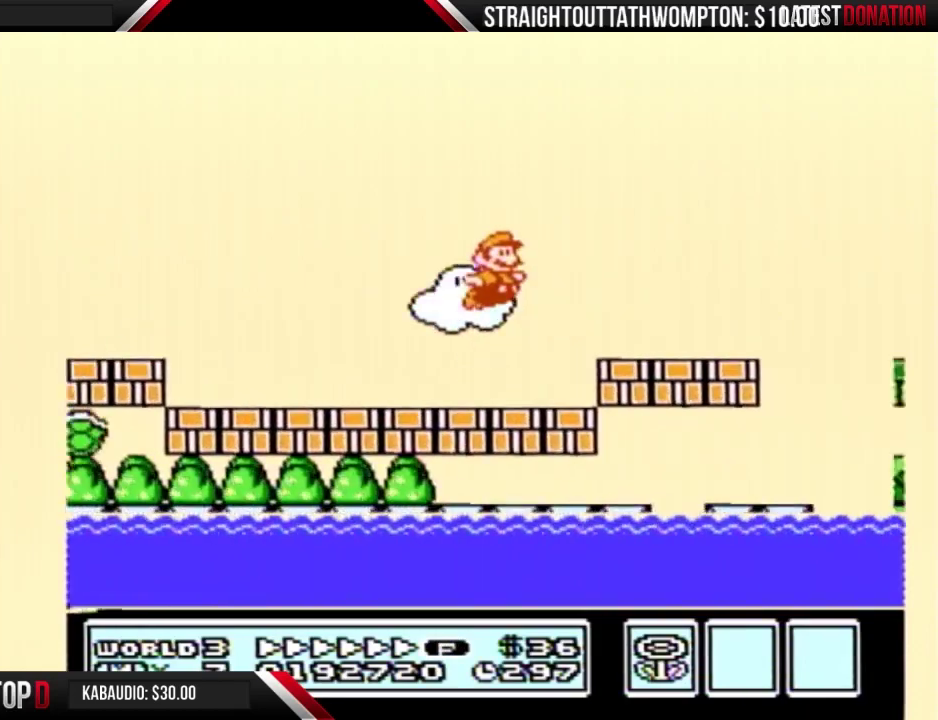
{"buttons": ["A", "B", "DPAD_RIGHT"], "events": [[333, "A", "down"]]}
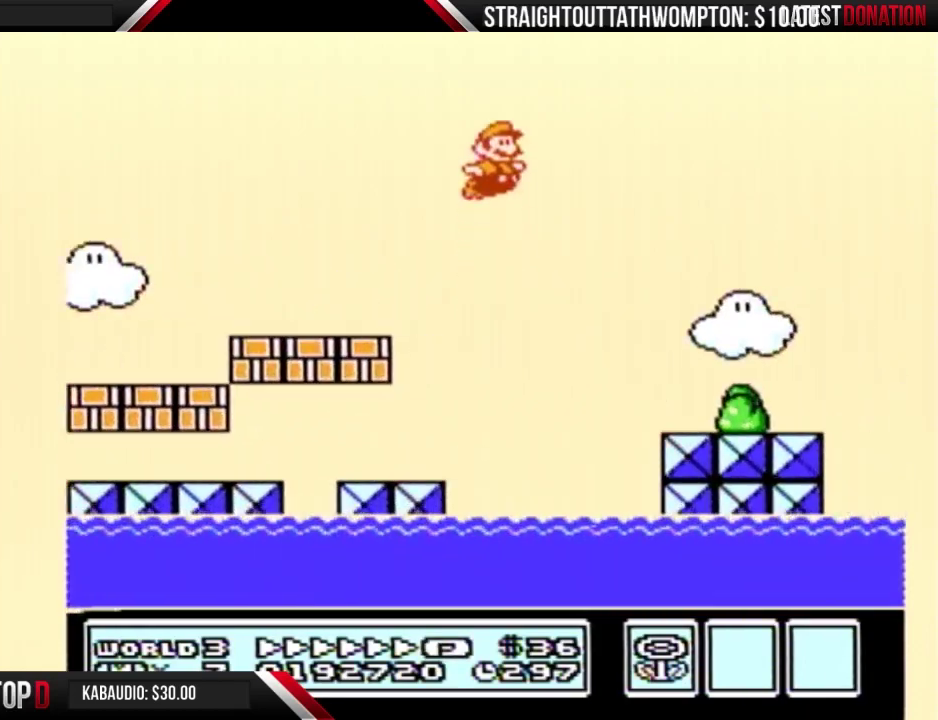
{"buttons": ["B", "DPAD_RIGHT"], "events": [[200, "A", "up"]]}
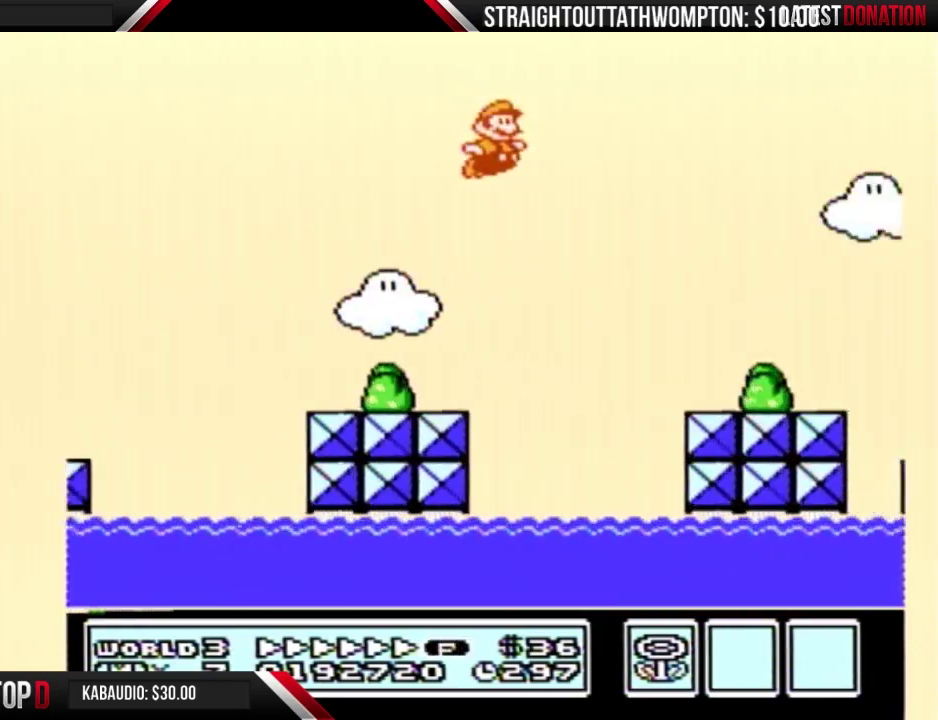
{"buttons": ["A", "B", "DPAD_RIGHT"], "events": [[433, "A", "down"]]}
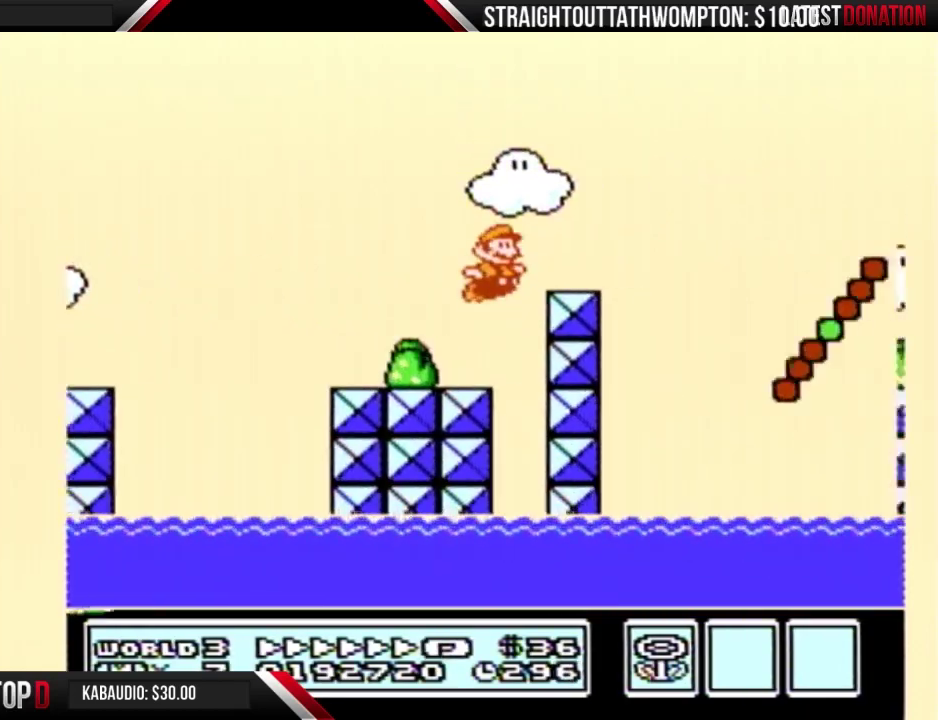
{"buttons": ["B", "DPAD_RIGHT"], "events": [[167, "A", "up"]]}
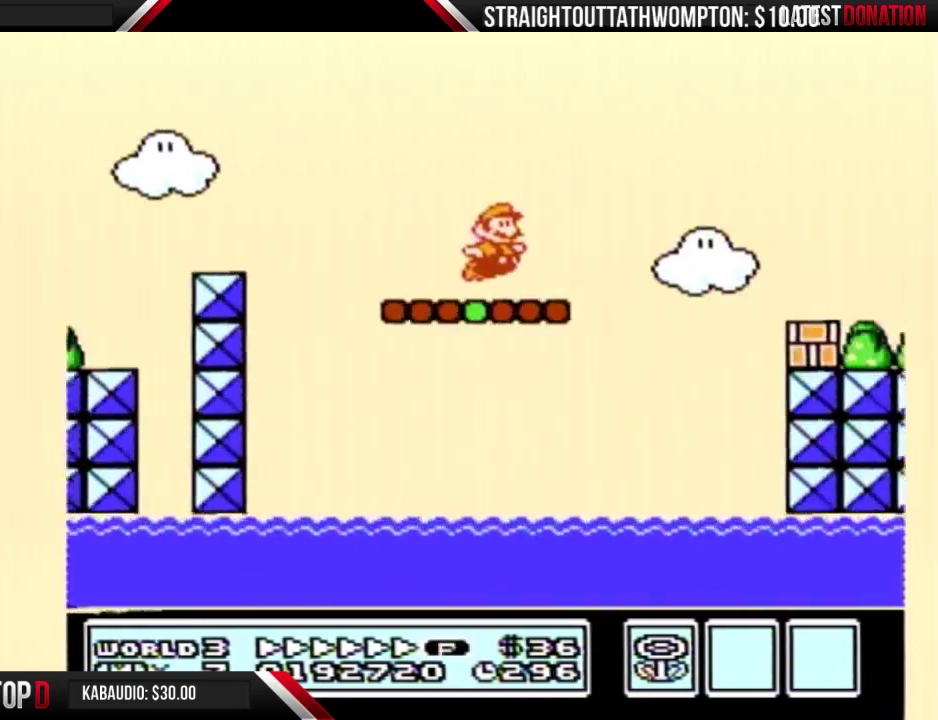
{"buttons": ["A", "B", "DPAD_RIGHT"], "events": [[133, "A", "down"]]}
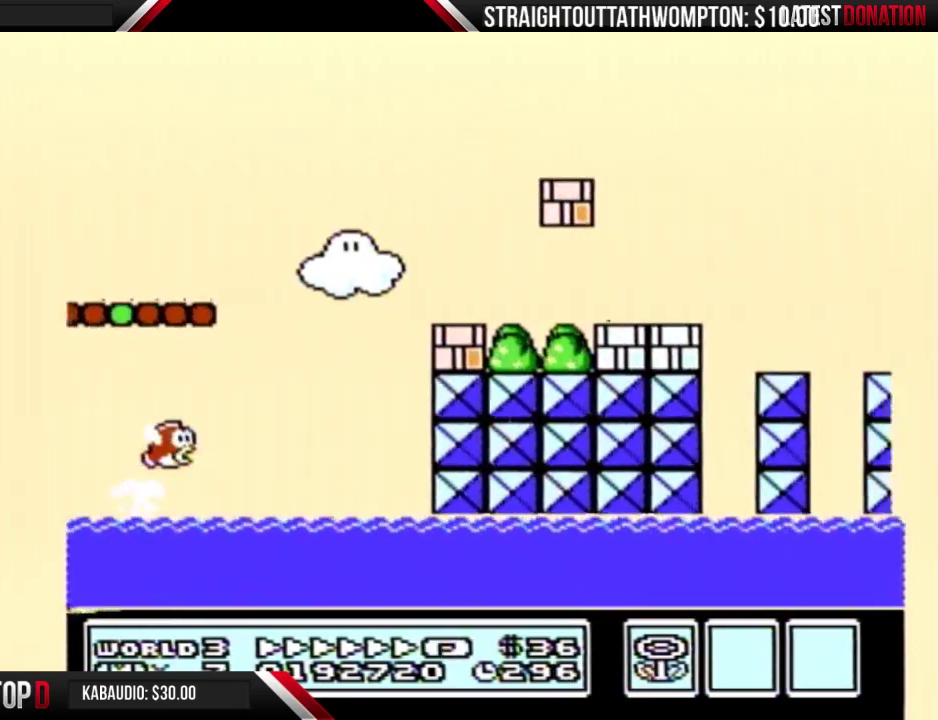
{"buttons": ["A", "B", "DPAD_RIGHT"], "events": [[67, "A", "up"], [433, "A", "down"]]}